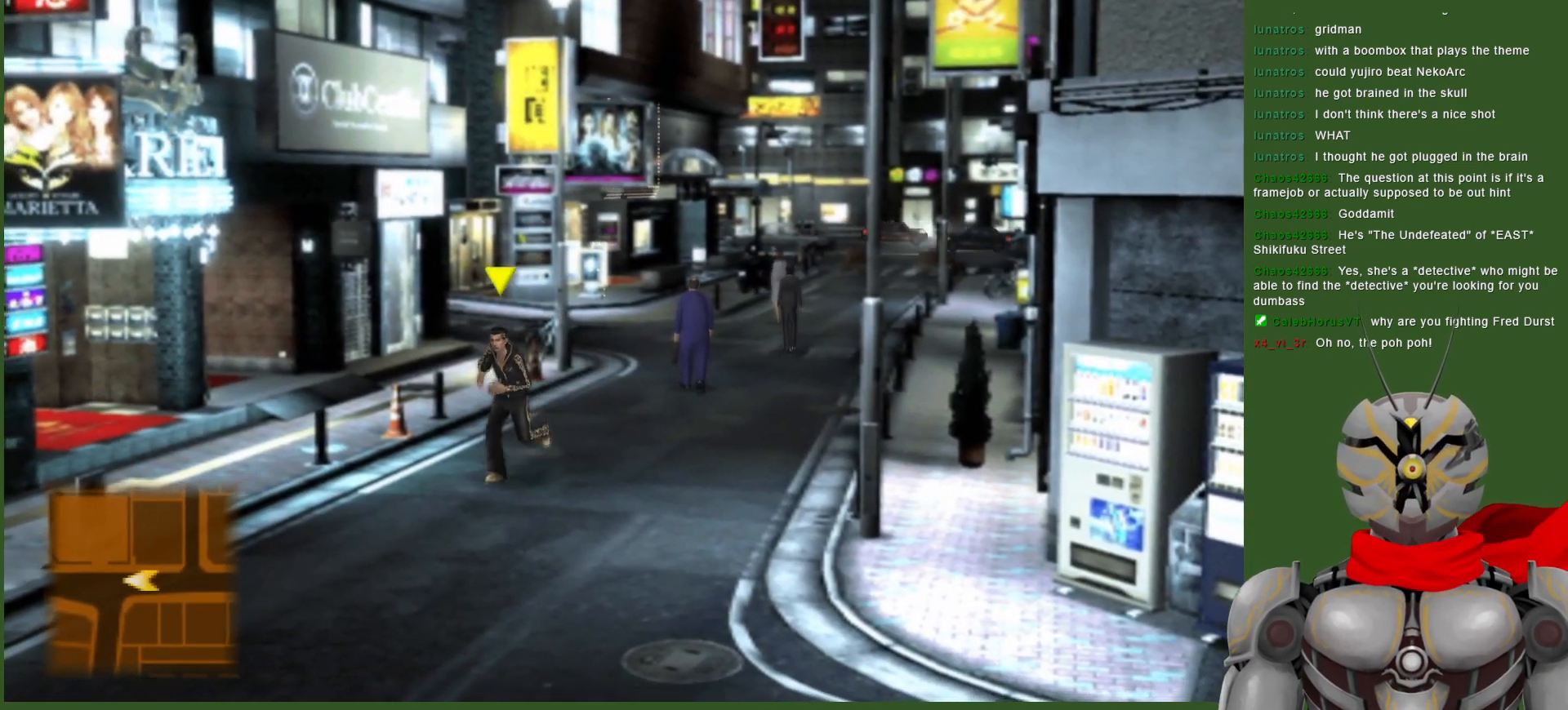
Gameplay with a controller (PlayStation layout); each line is a JSON object with the inputs held at the frame after it. "events" lists button and stick changes between this image and that frame as [ms after this image, input, new state], when the widget could be followed in between.
{"buttons": [], "left_stick": "down-left", "right_stick": "center", "events": []}
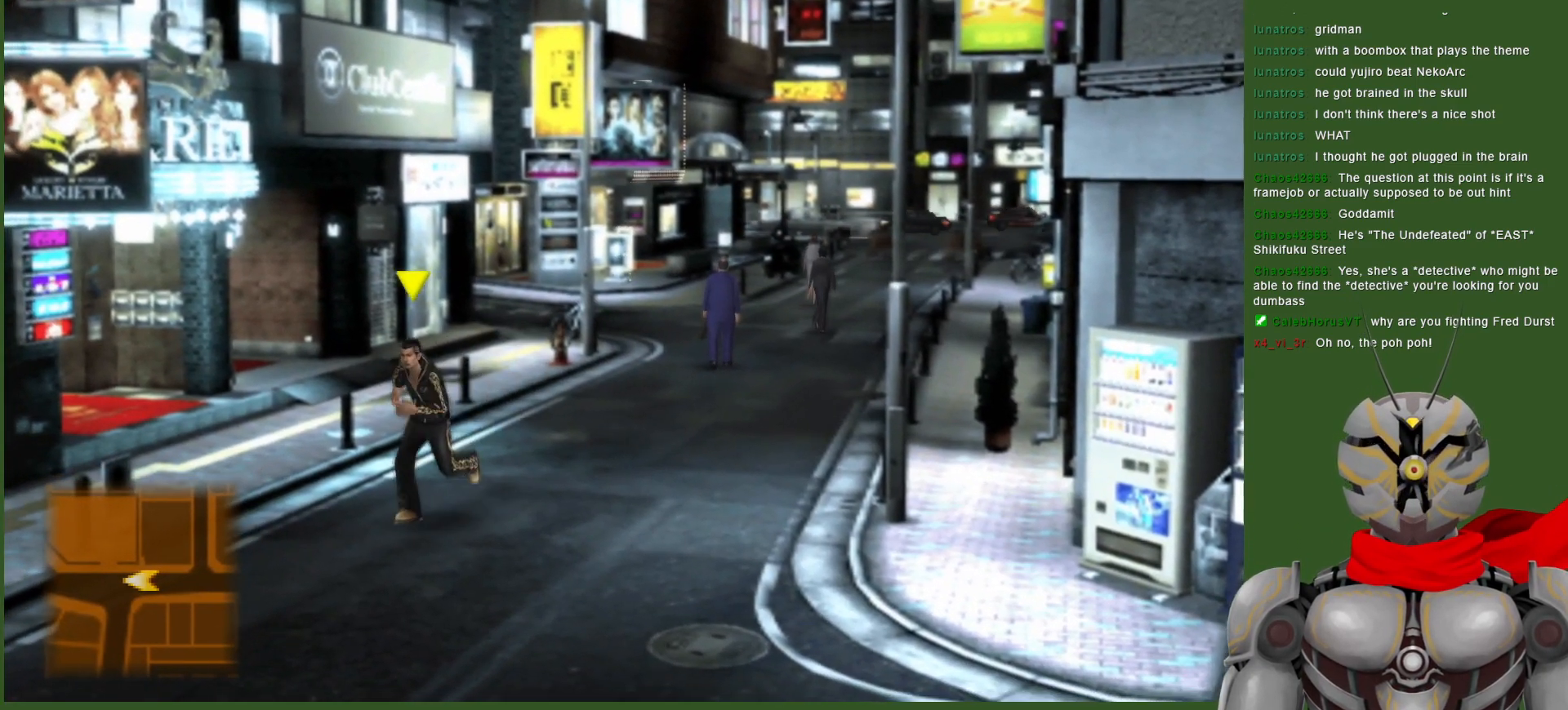
{"buttons": [], "left_stick": "down-left", "right_stick": "center", "events": []}
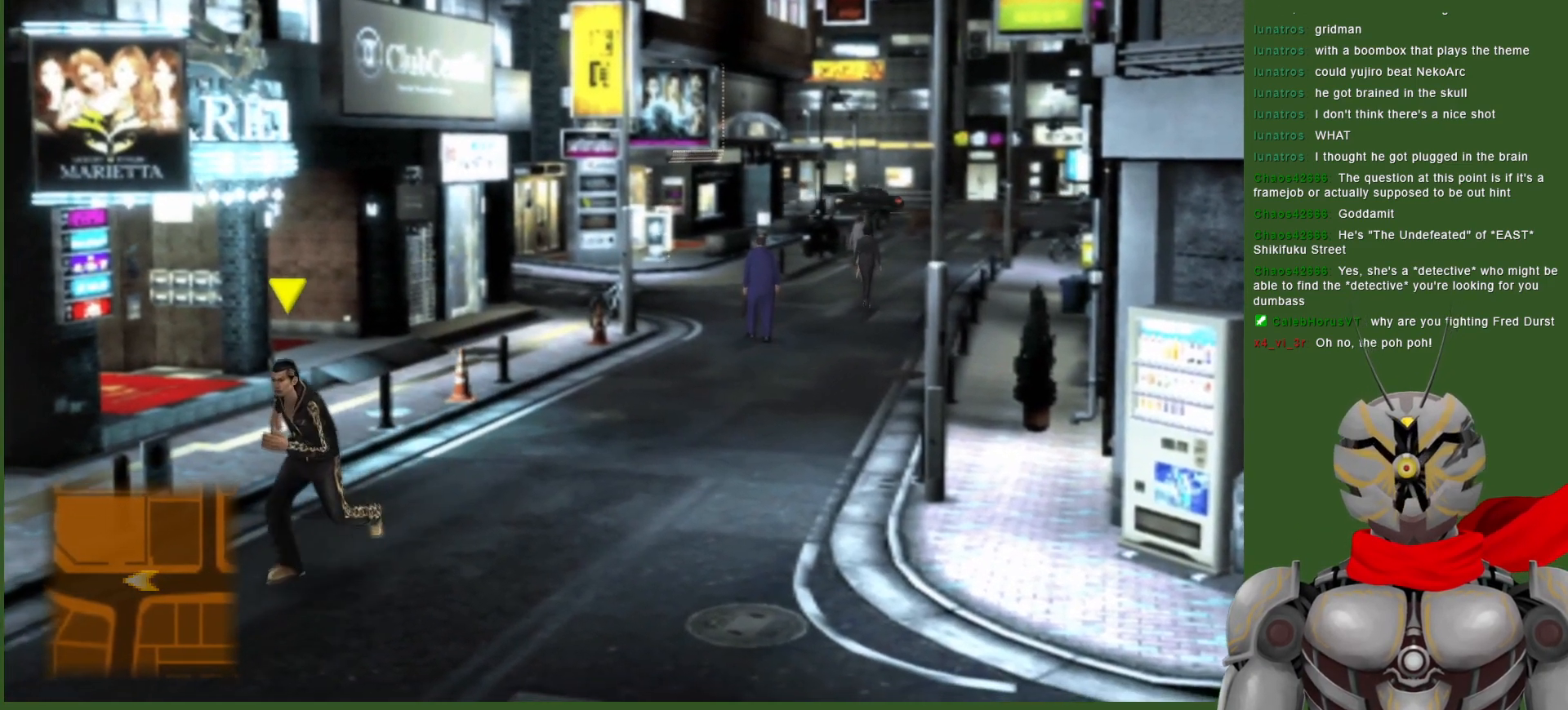
{"buttons": [], "left_stick": "down-left", "right_stick": "center", "events": []}
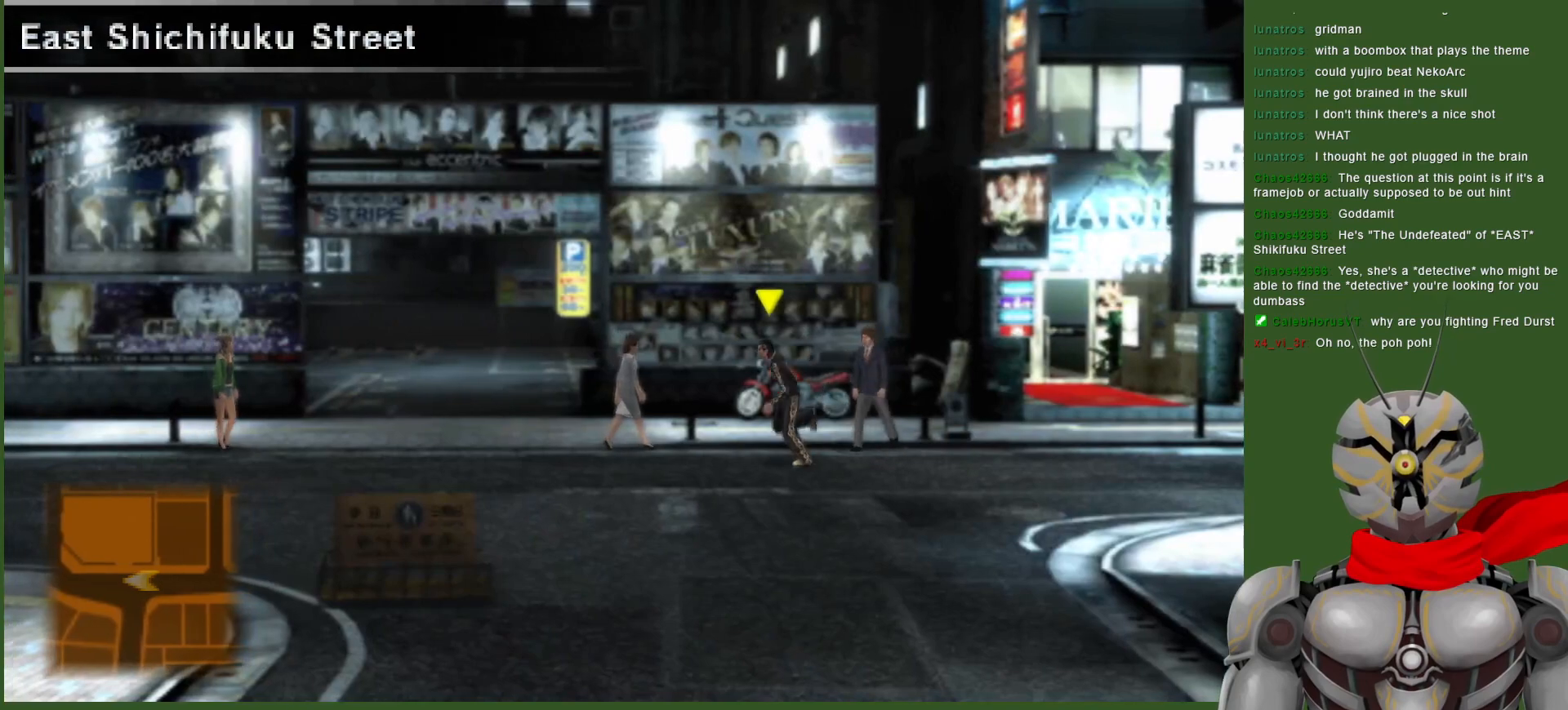
{"buttons": [], "left_stick": "down-left", "right_stick": "center", "events": []}
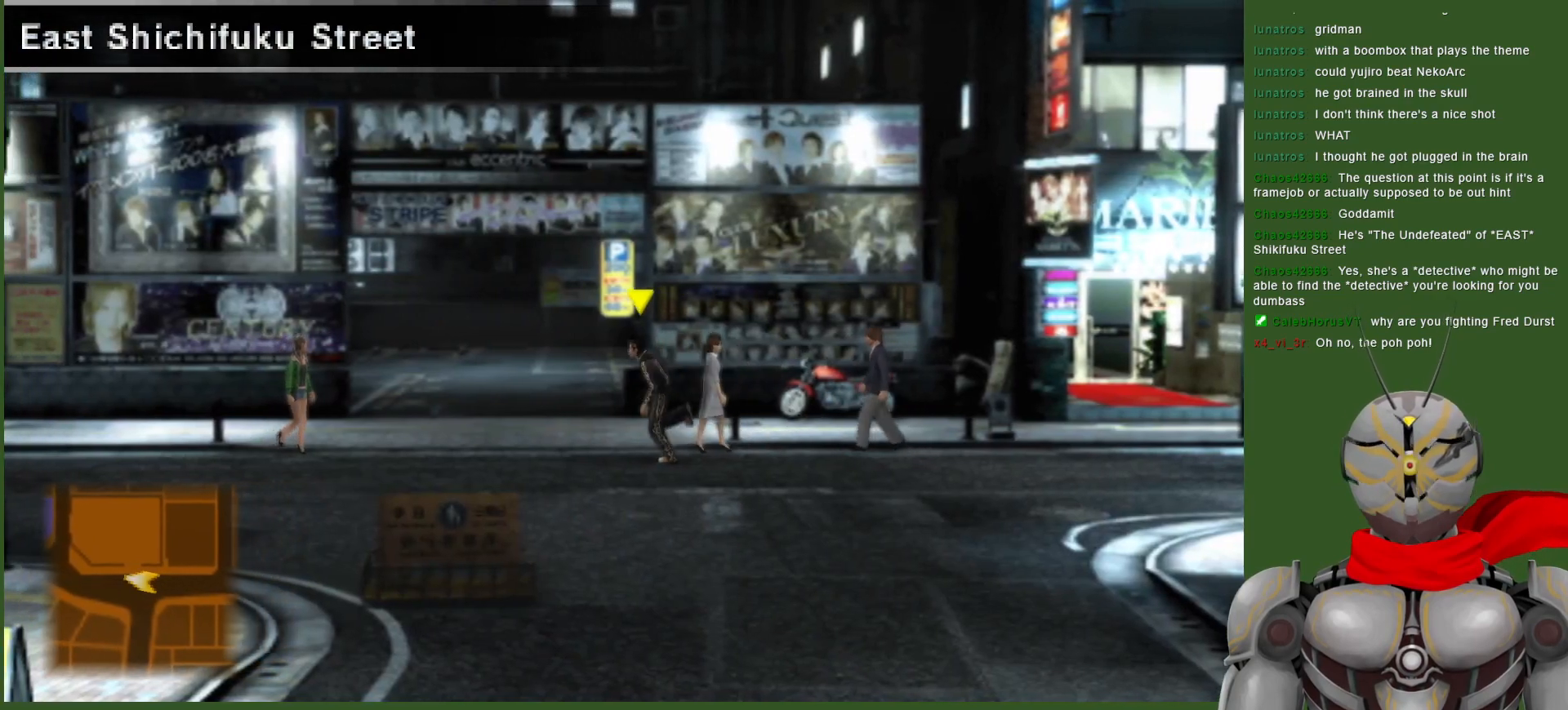
{"buttons": [], "left_stick": "down-left", "right_stick": "center", "events": []}
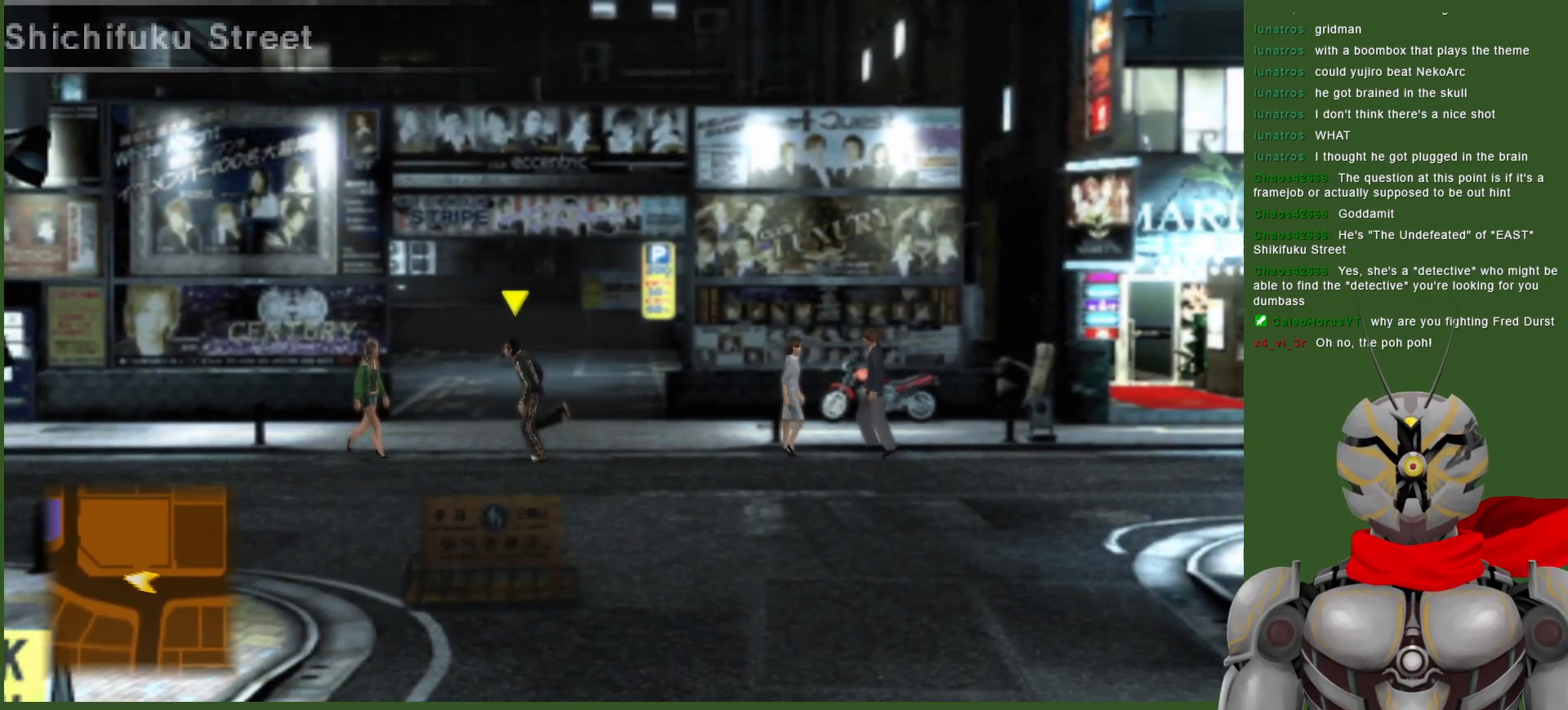
{"buttons": [], "left_stick": "down-left", "right_stick": "center", "events": []}
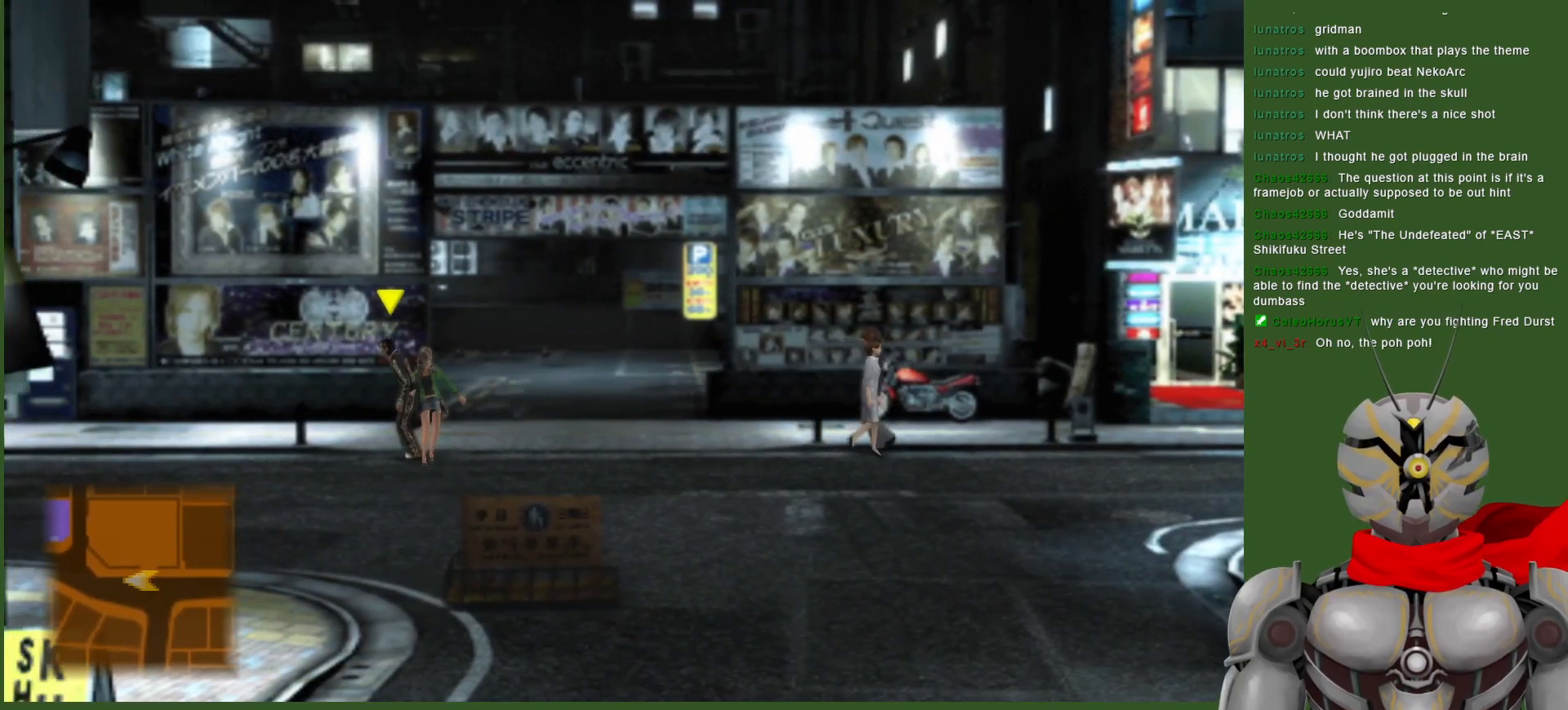
{"buttons": [], "left_stick": "down-left", "right_stick": "center", "events": []}
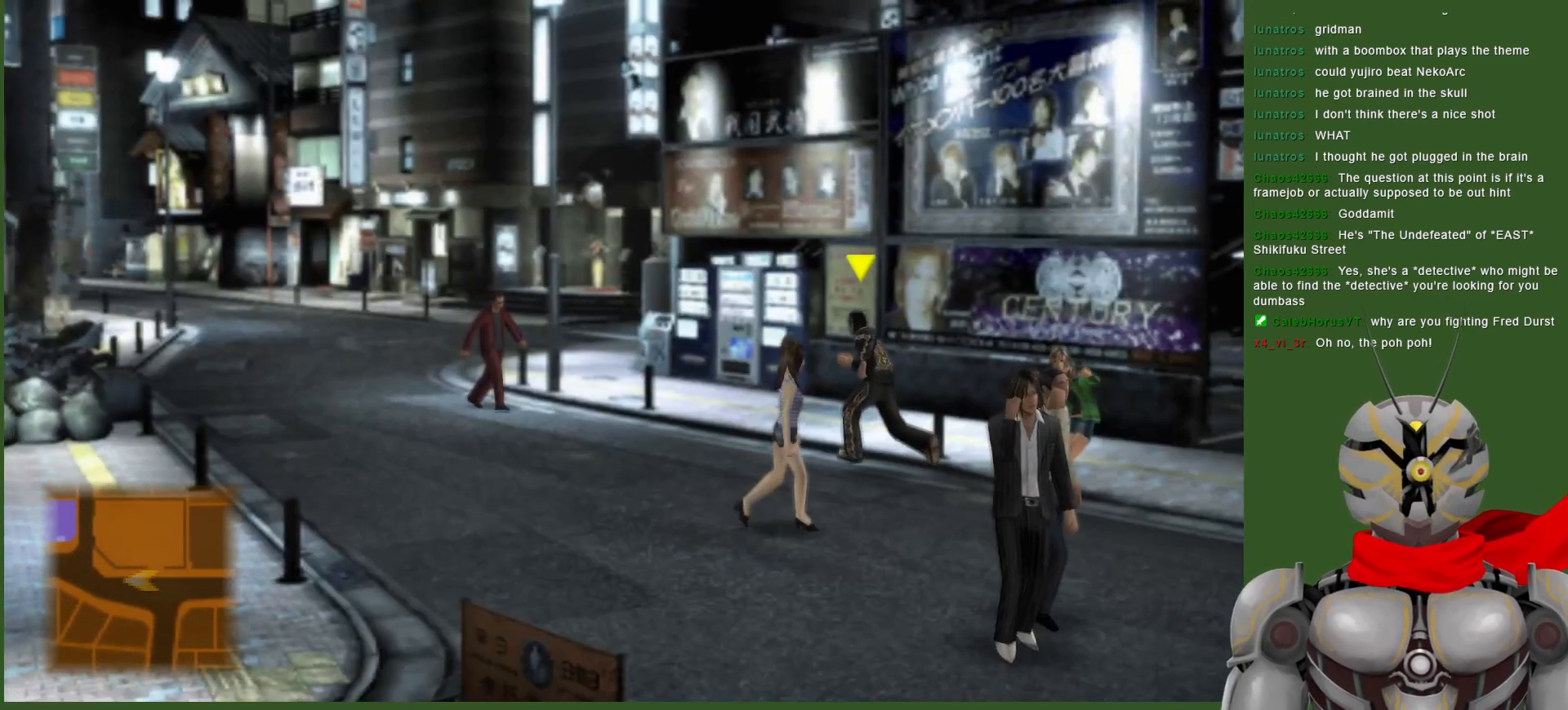
{"buttons": [], "left_stick": "down-left", "right_stick": "center", "events": []}
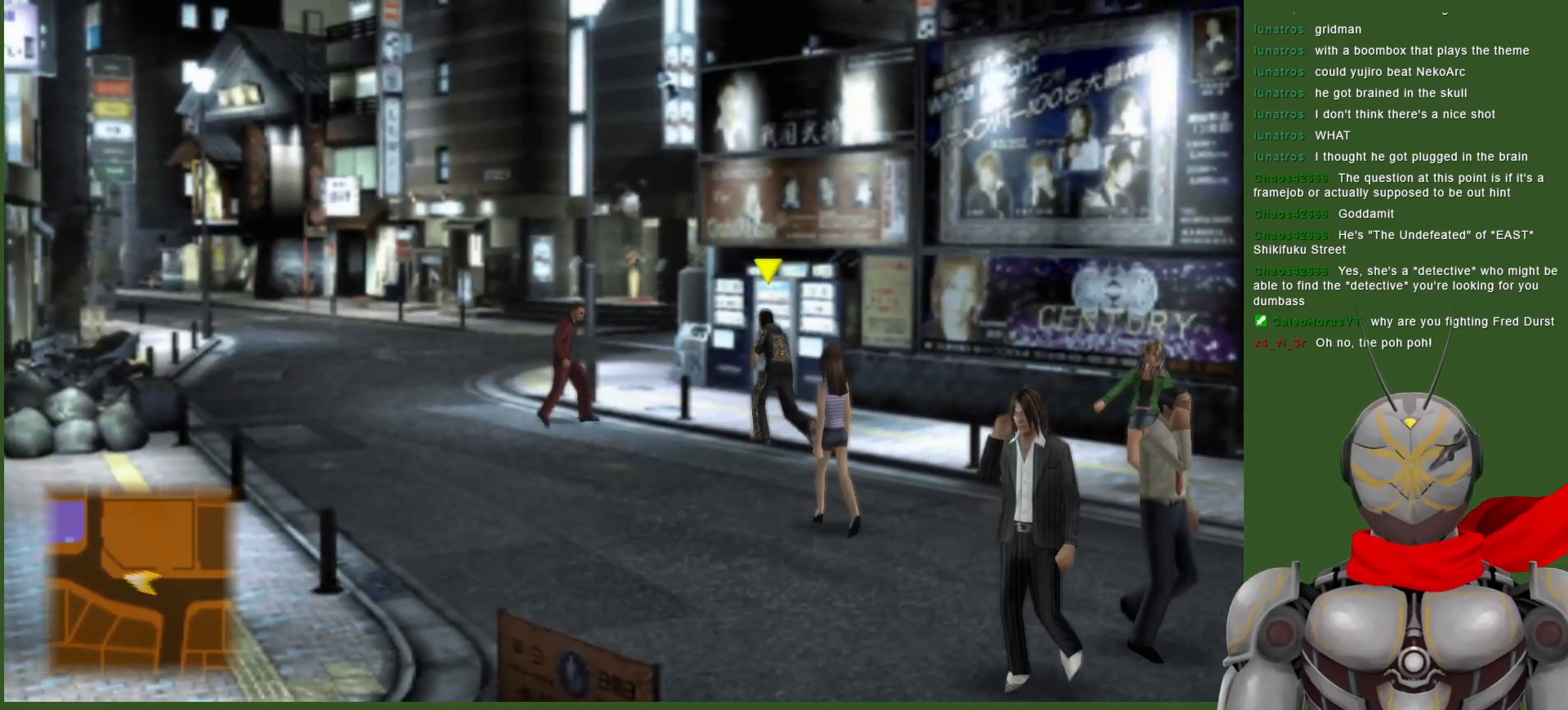
{"buttons": [], "left_stick": "down-left", "right_stick": "center", "events": []}
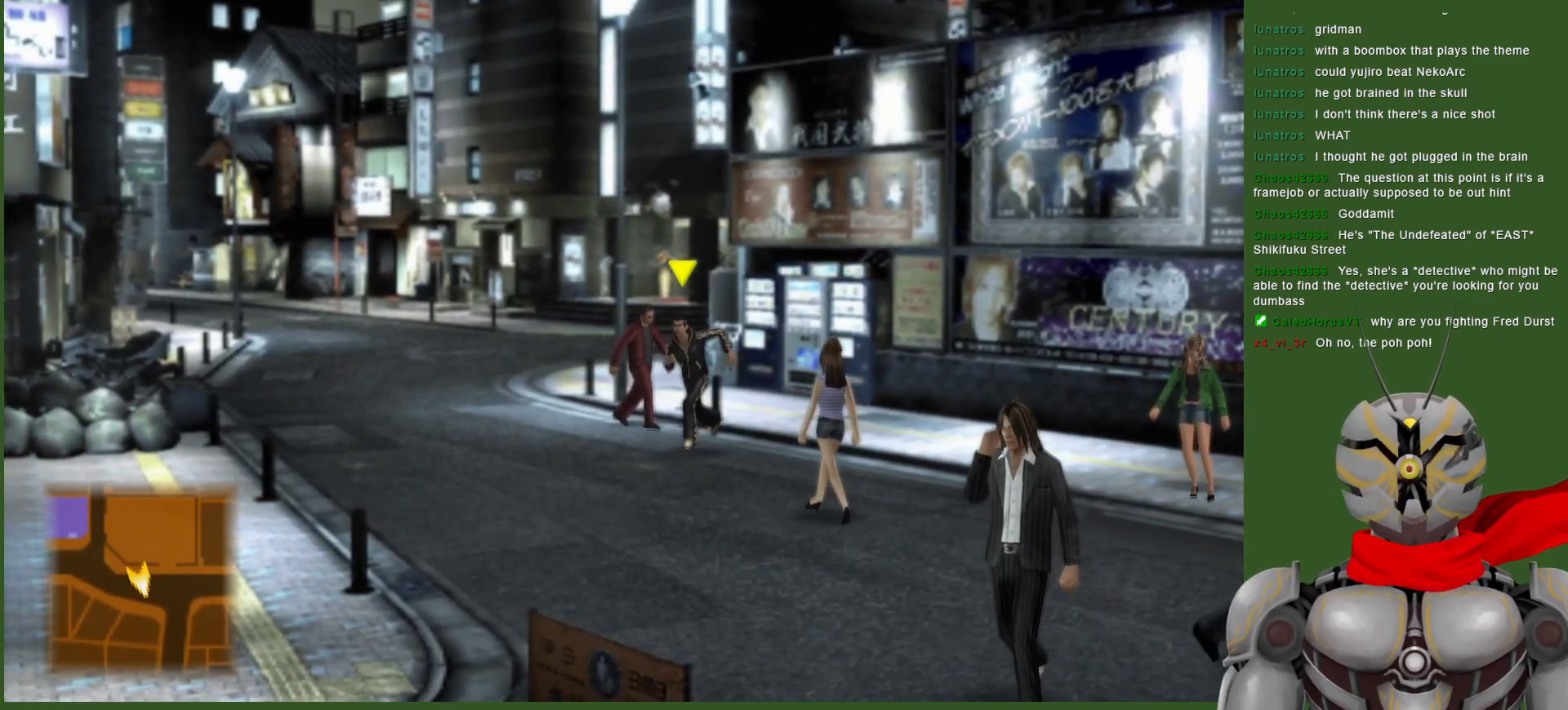
{"buttons": [], "left_stick": "up-left", "right_stick": "center", "events": [[200, "left_stick", "left"], [400, "left_stick", "up-left"]]}
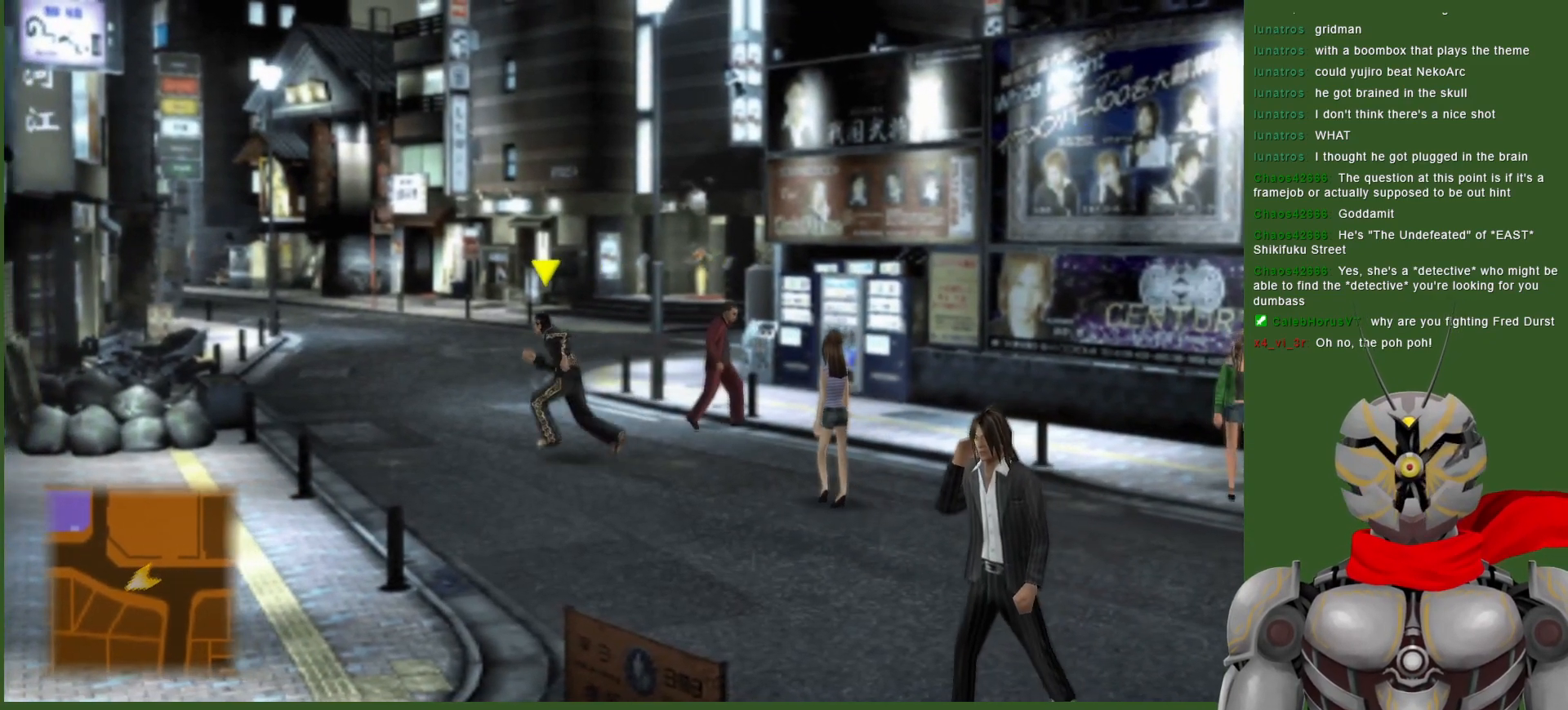
{"buttons": [], "left_stick": "up-left", "right_stick": "center", "events": []}
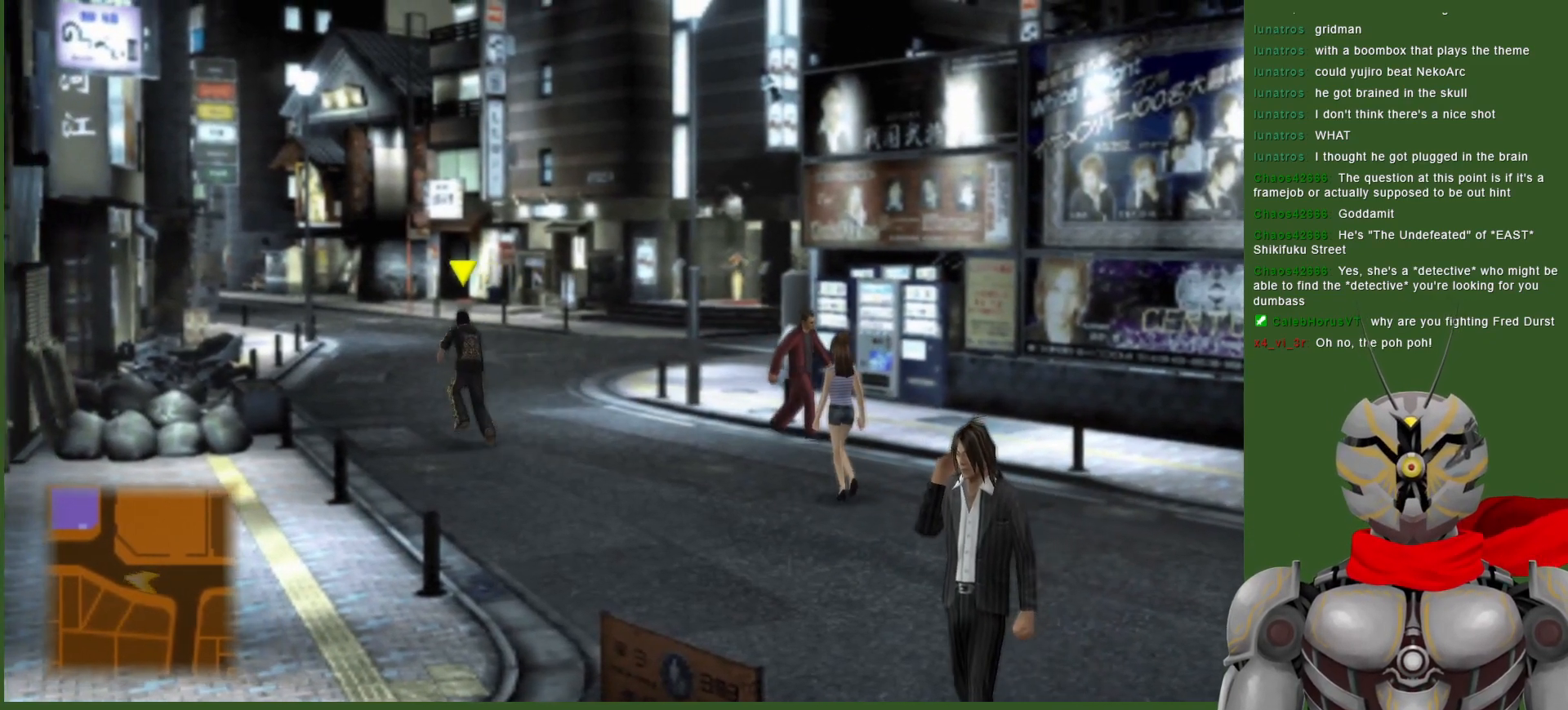
{"buttons": [], "left_stick": "up", "right_stick": "center", "events": [[167, "left_stick", "up"]]}
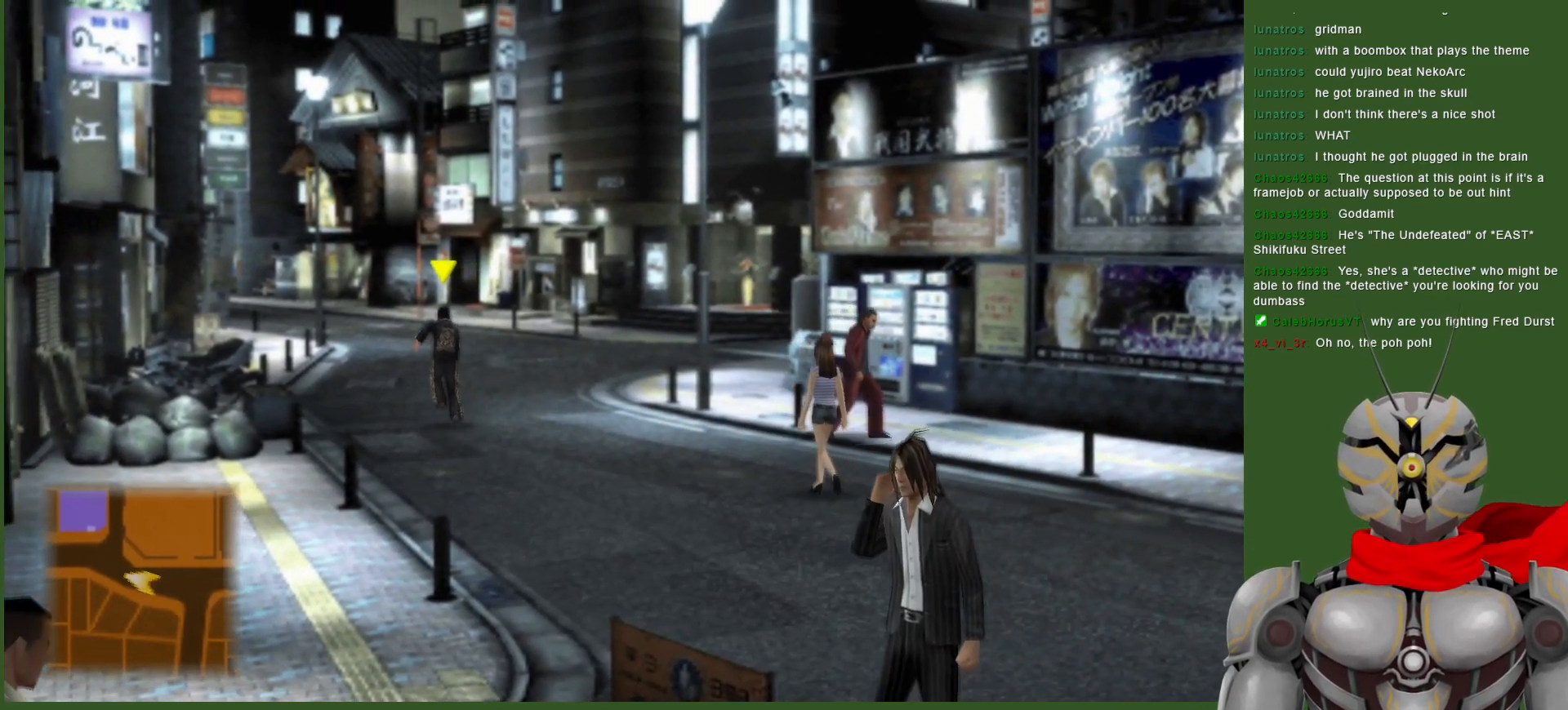
{"buttons": [], "left_stick": "up", "right_stick": "center", "events": []}
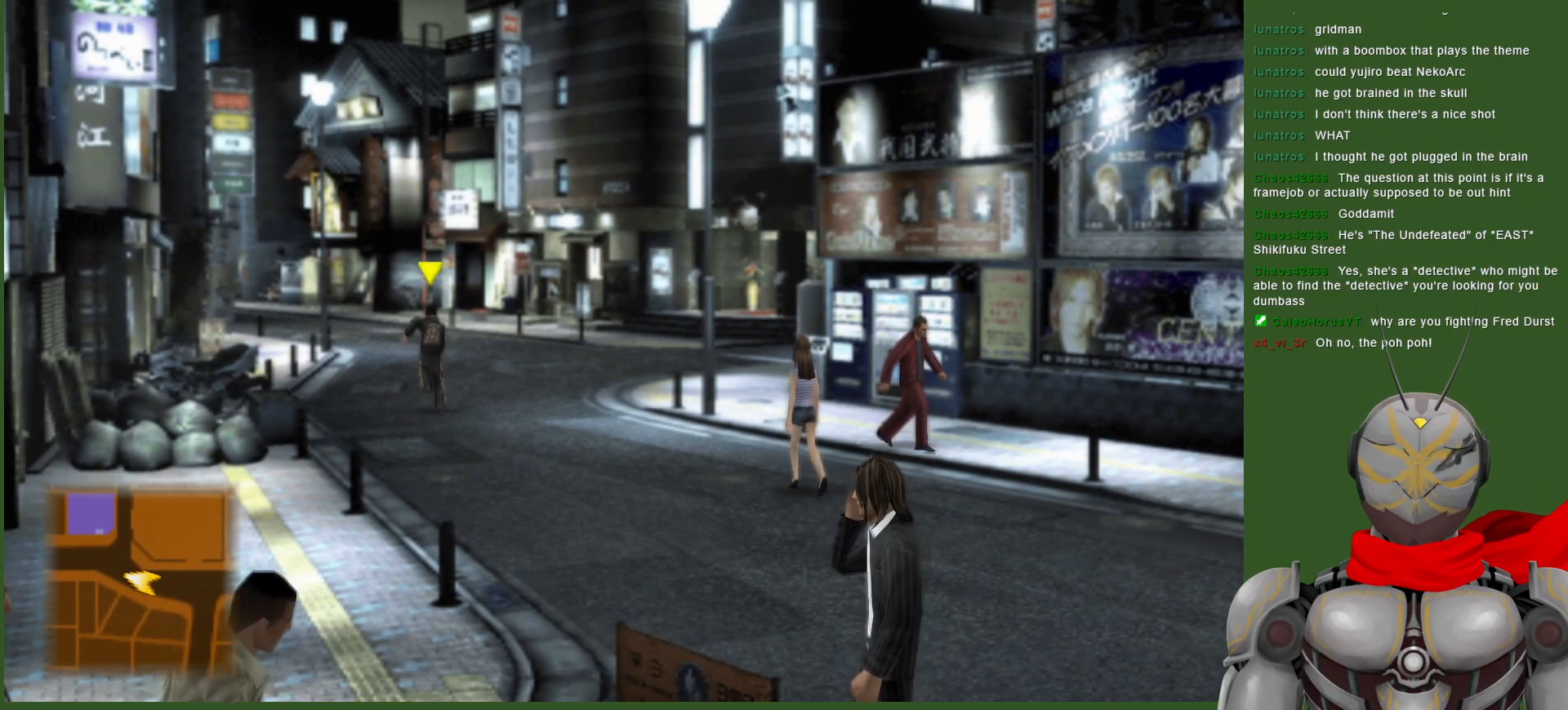
{"buttons": [], "left_stick": "up", "right_stick": "center", "events": []}
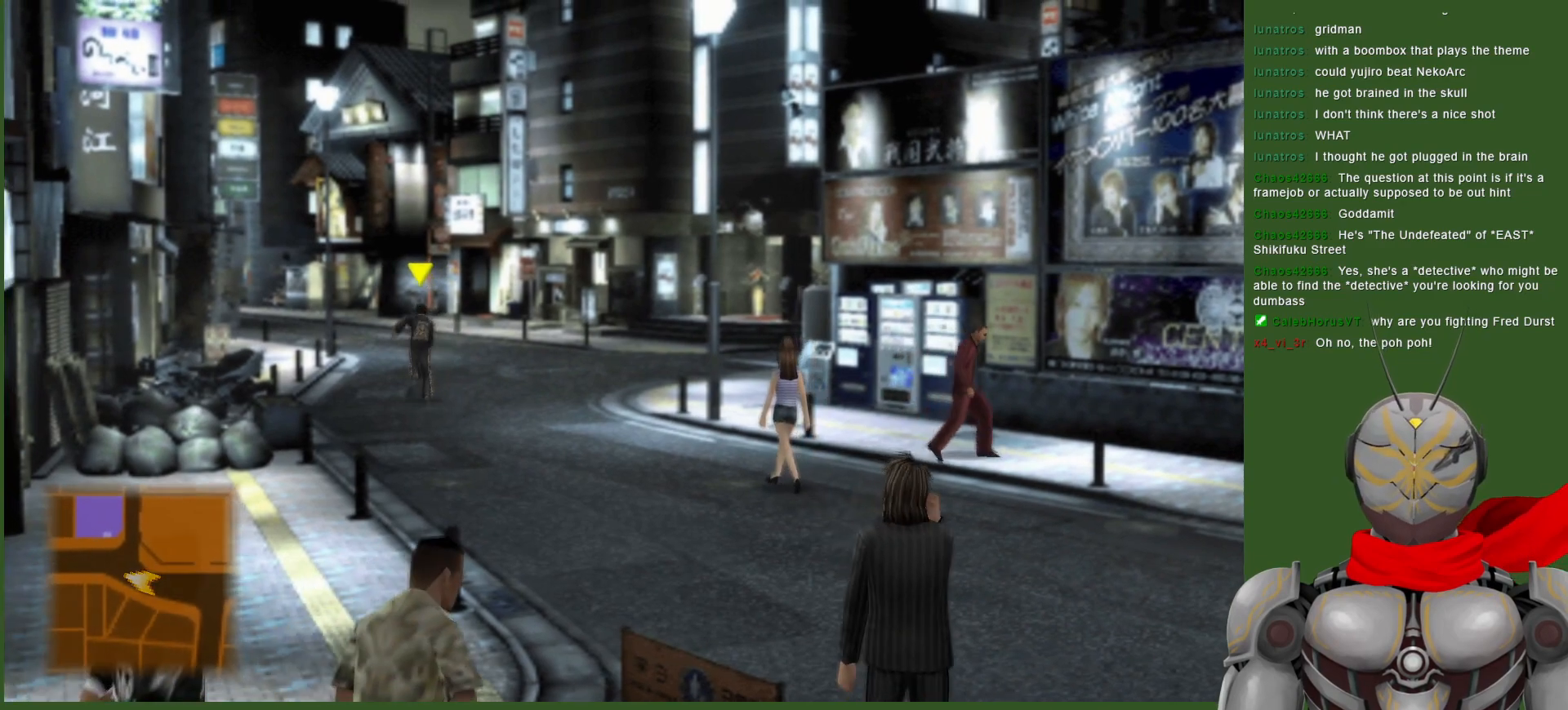
{"buttons": [], "left_stick": "up", "right_stick": "center", "events": []}
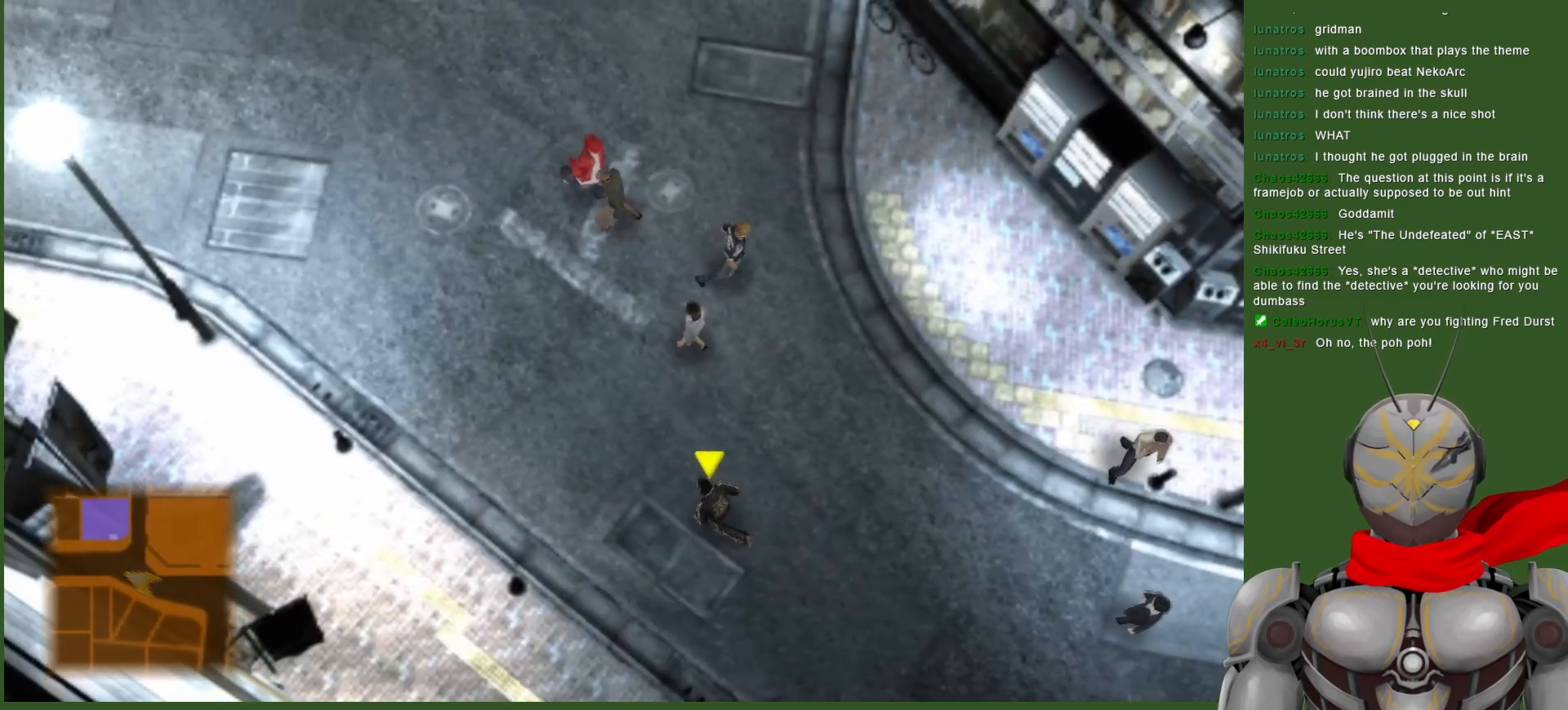
{"buttons": [], "left_stick": "up", "right_stick": "center", "events": []}
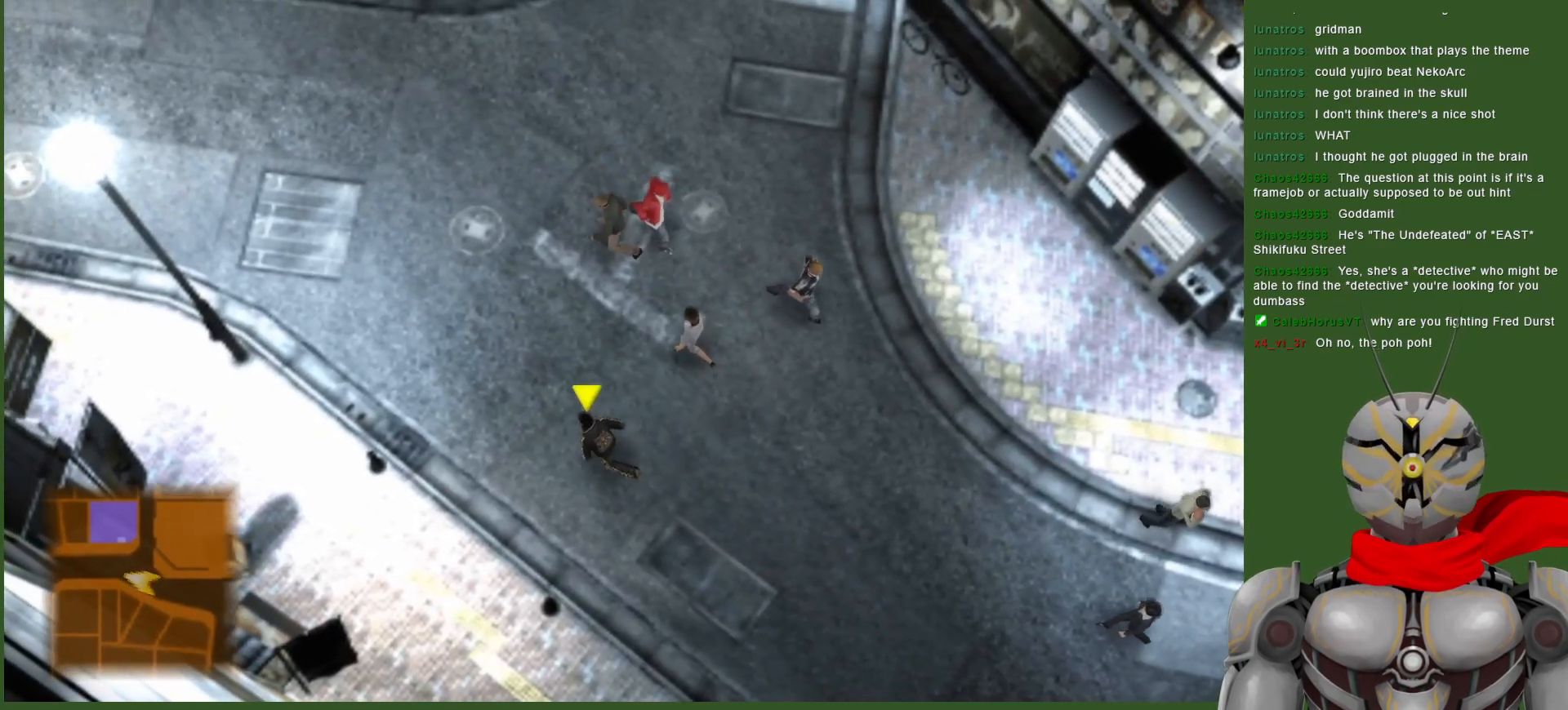
{"buttons": [], "left_stick": "up-left", "right_stick": "center", "events": [[467, "left_stick", "up-left"]]}
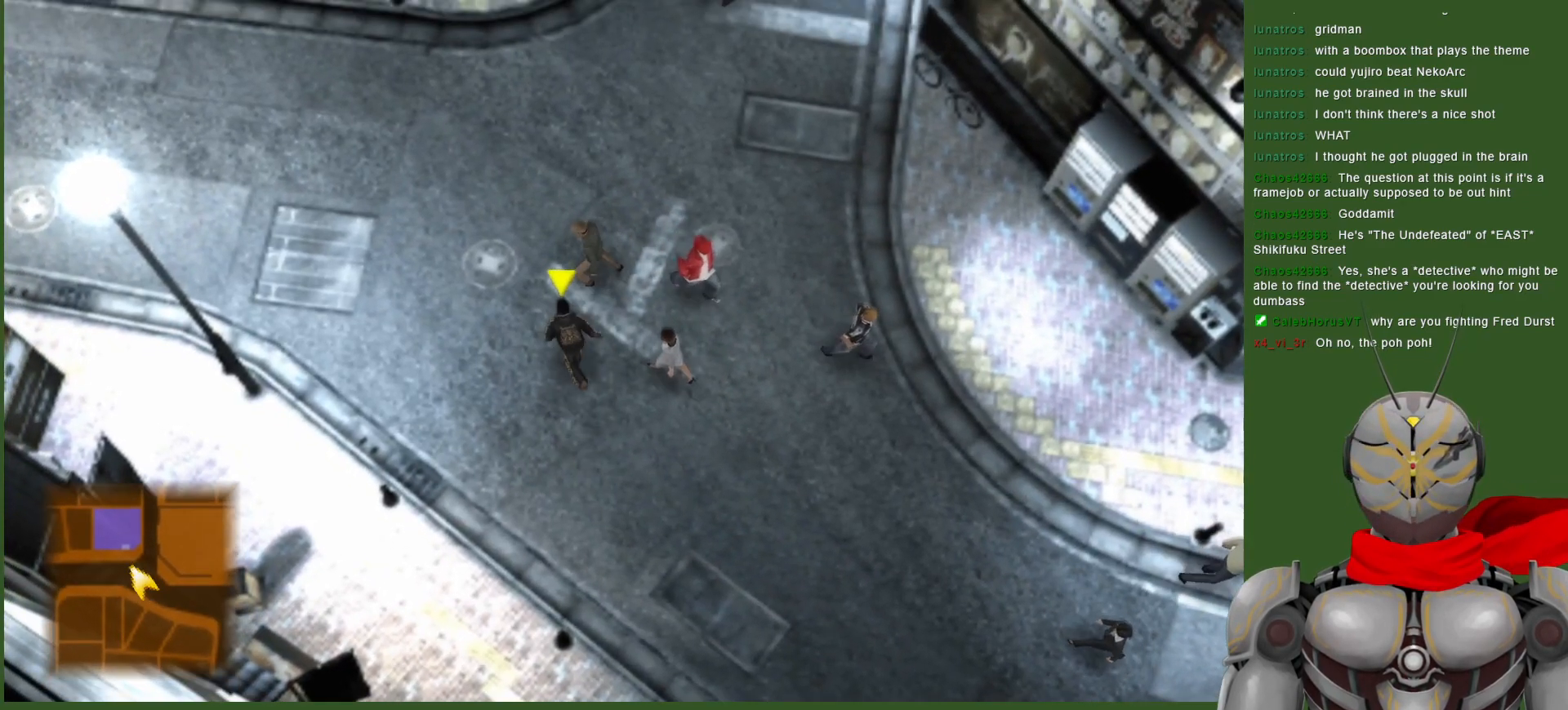
{"buttons": [], "left_stick": "left", "right_stick": "center", "events": [[367, "left_stick", "left"]]}
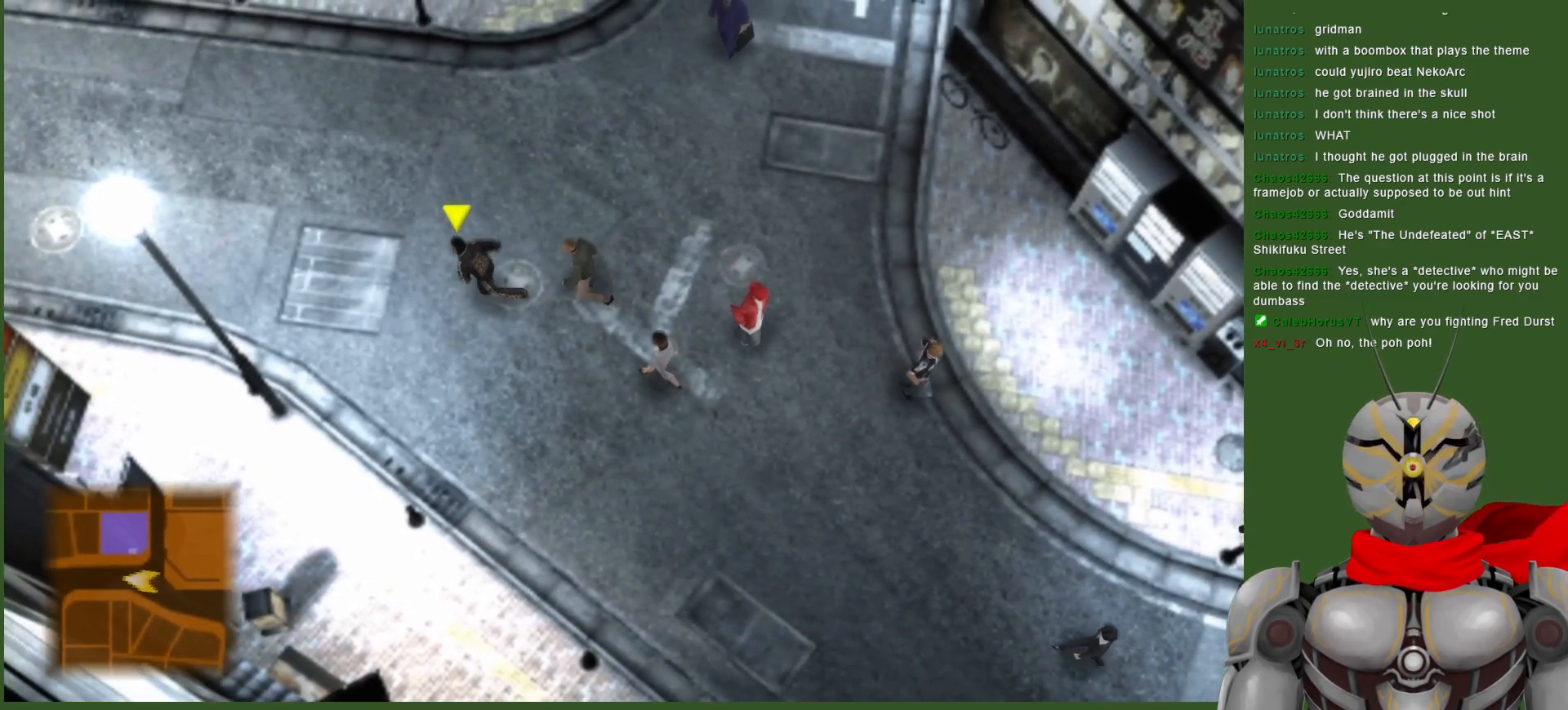
{"buttons": [], "left_stick": "left", "right_stick": "center", "events": []}
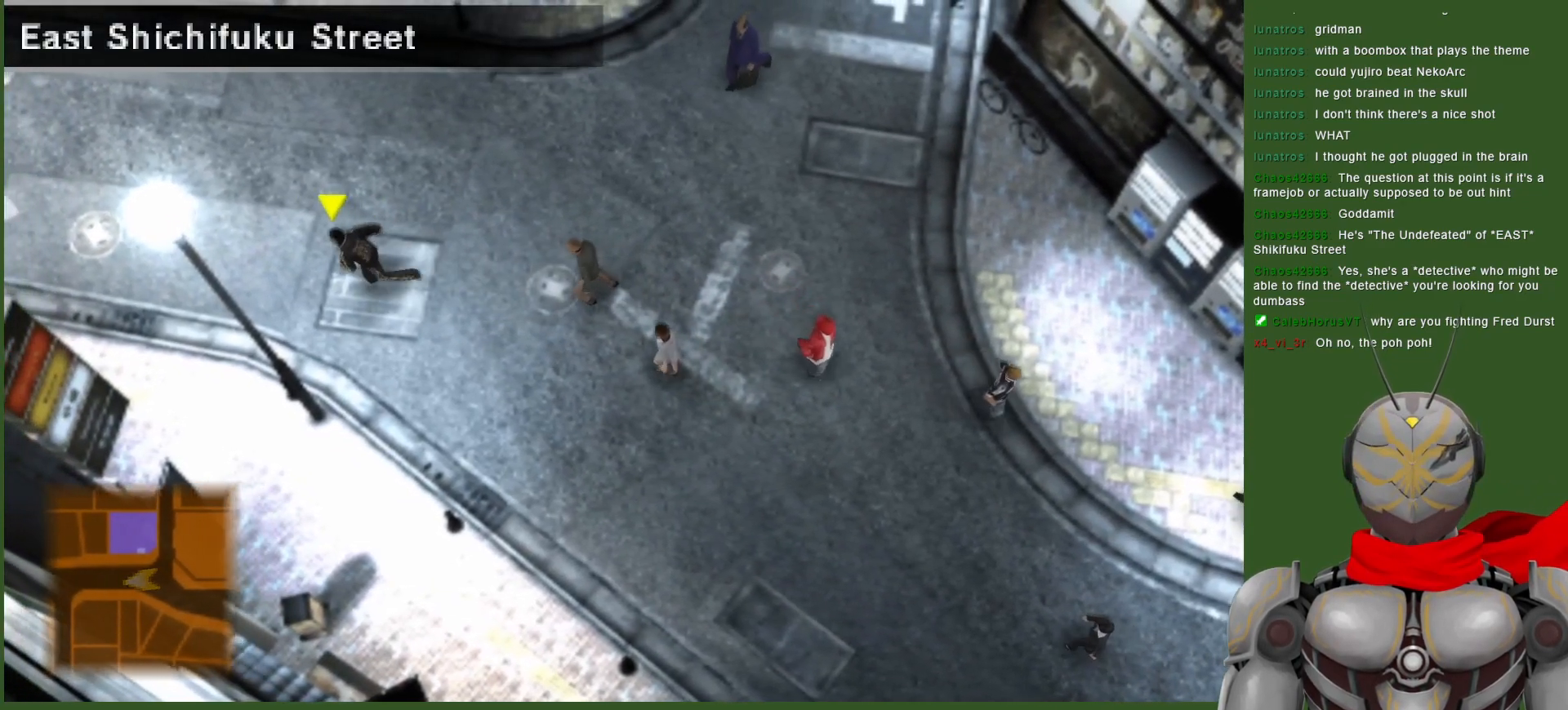
{"buttons": [], "left_stick": "left", "right_stick": "center", "events": []}
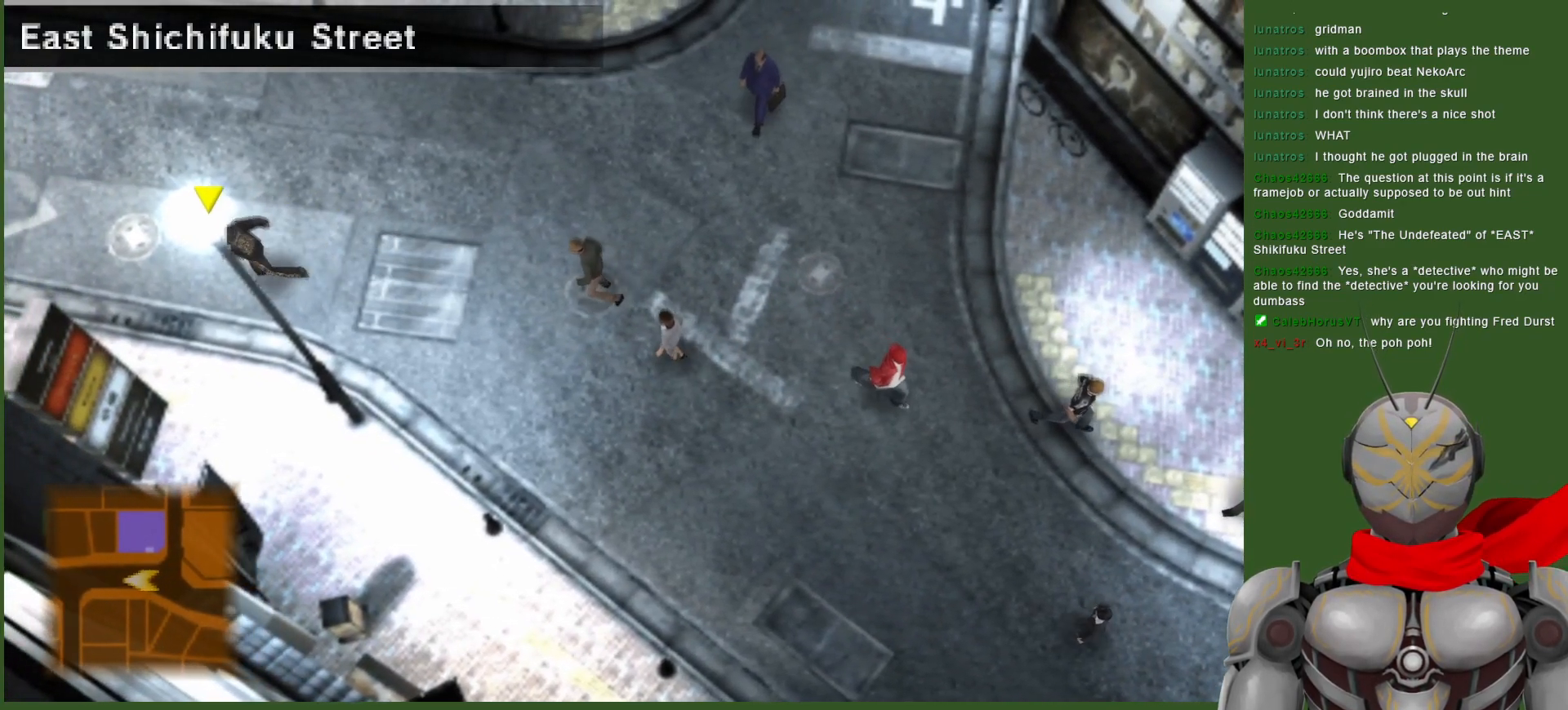
{"buttons": [], "left_stick": "left", "right_stick": "center", "events": []}
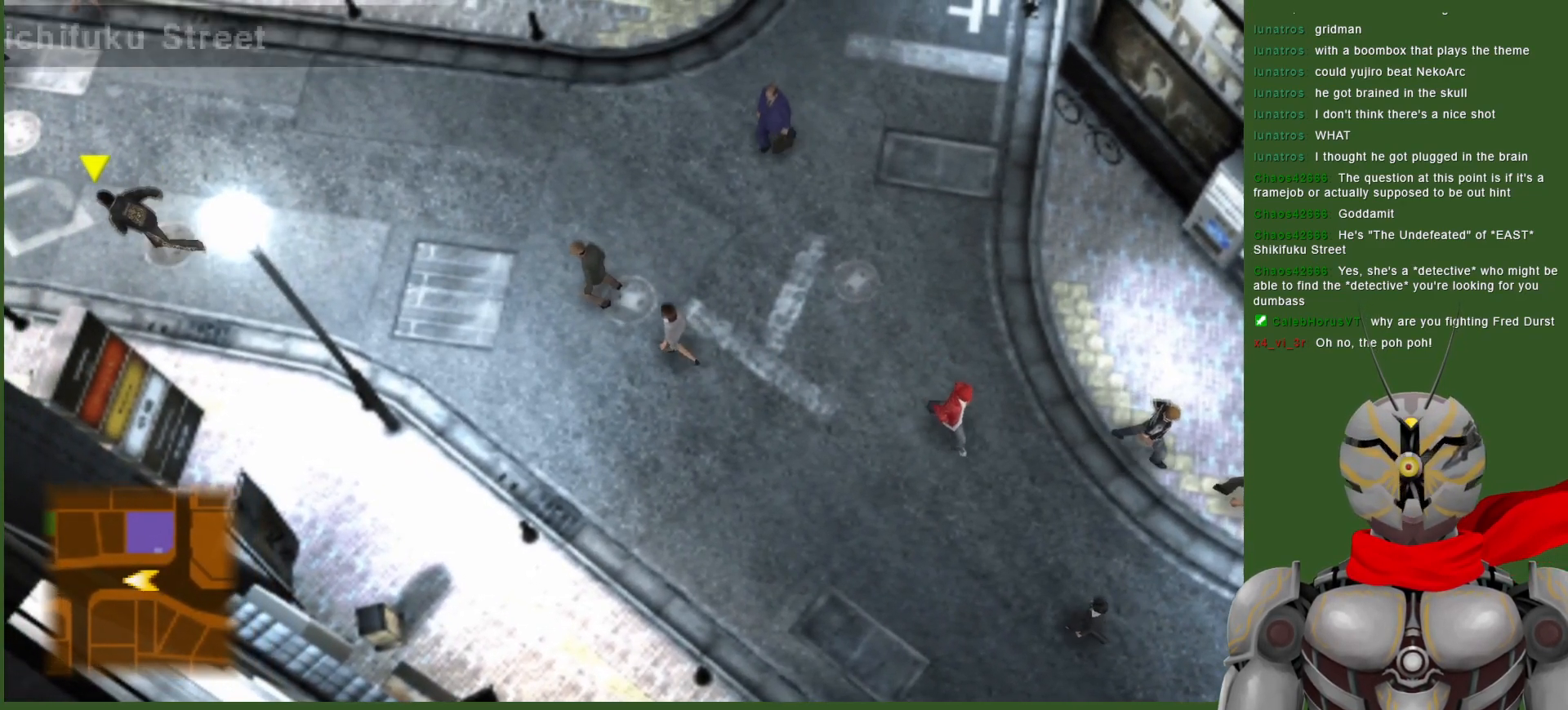
{"buttons": [], "left_stick": "left", "right_stick": "center", "events": []}
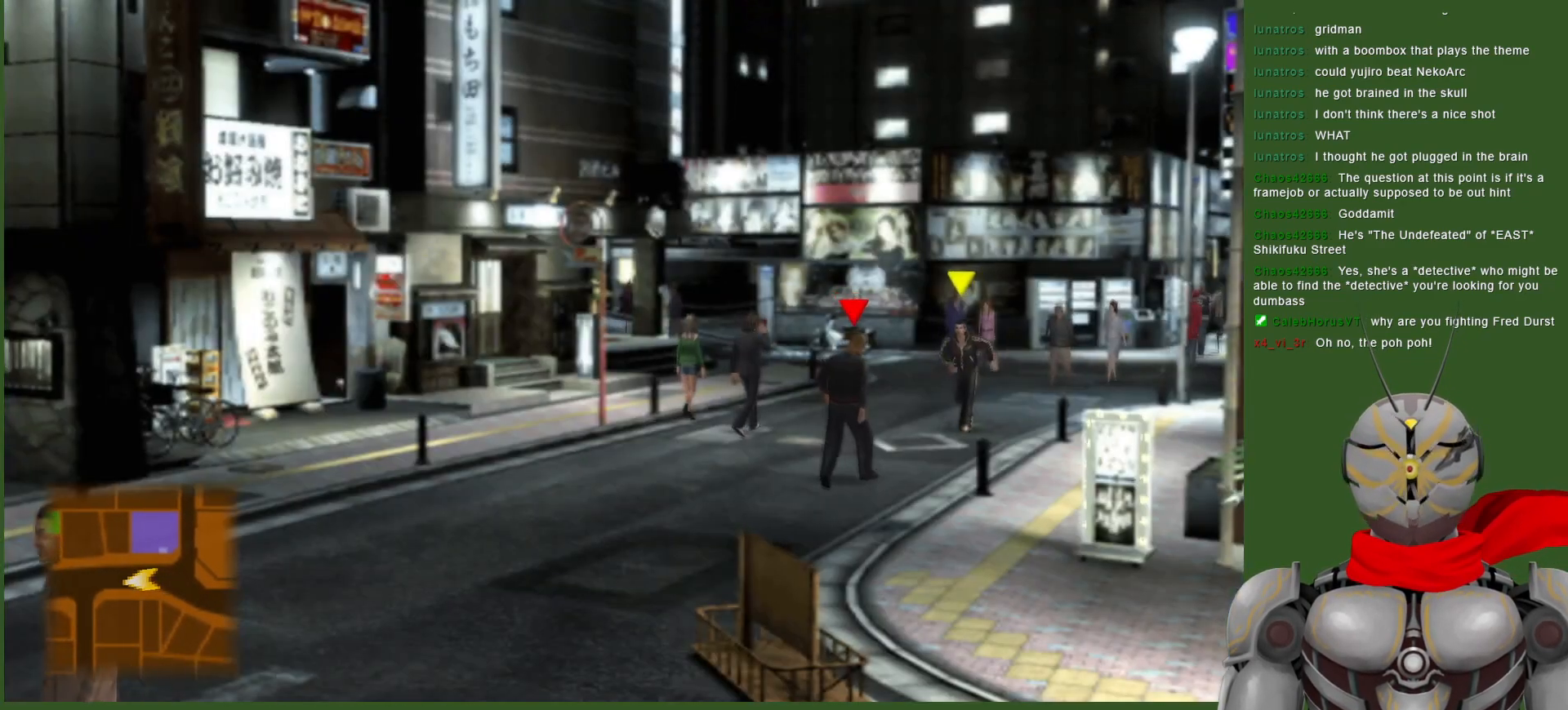
{"buttons": [], "left_stick": "left", "right_stick": "center", "events": []}
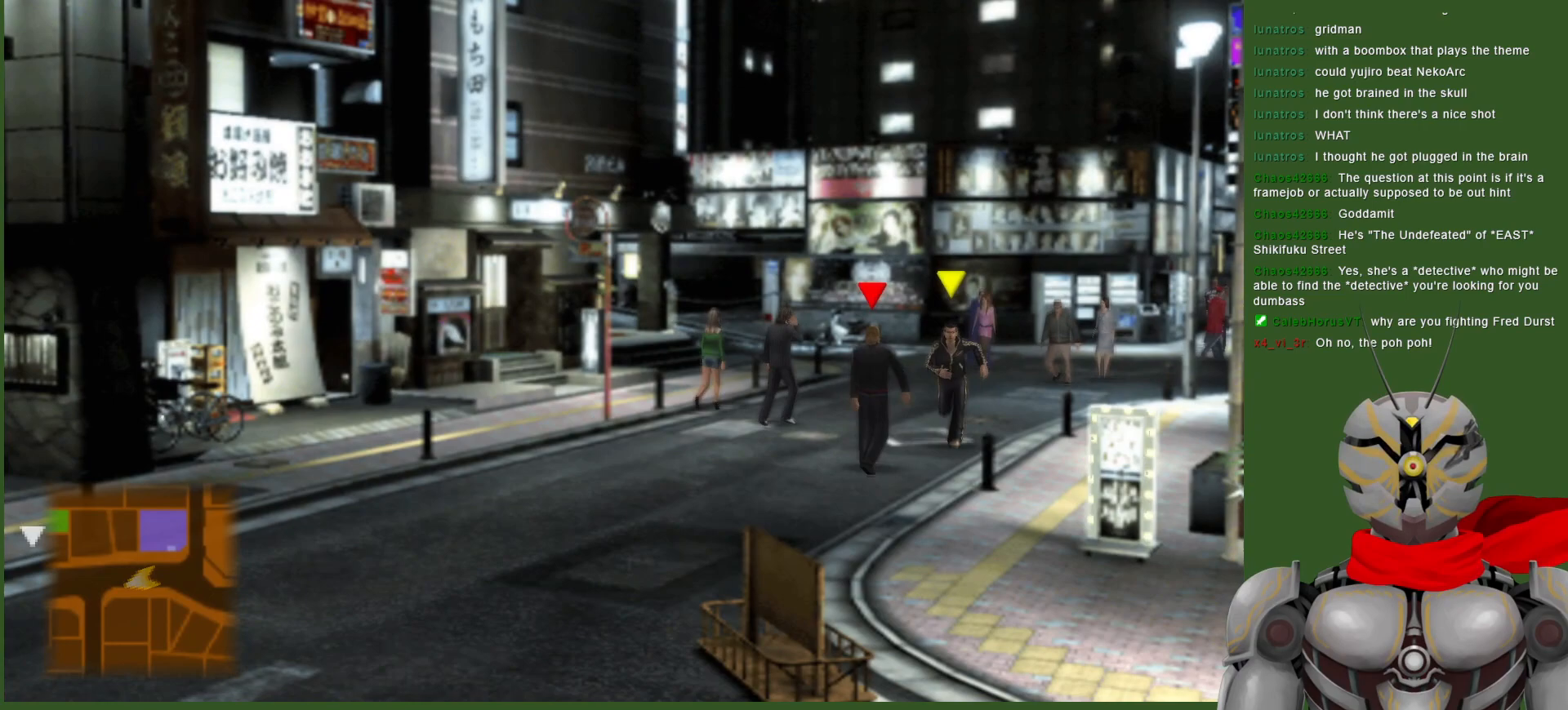
{"buttons": ["CIRCLE"], "left_stick": "left", "right_stick": "center", "events": [[483, "CIRCLE", "down"]]}
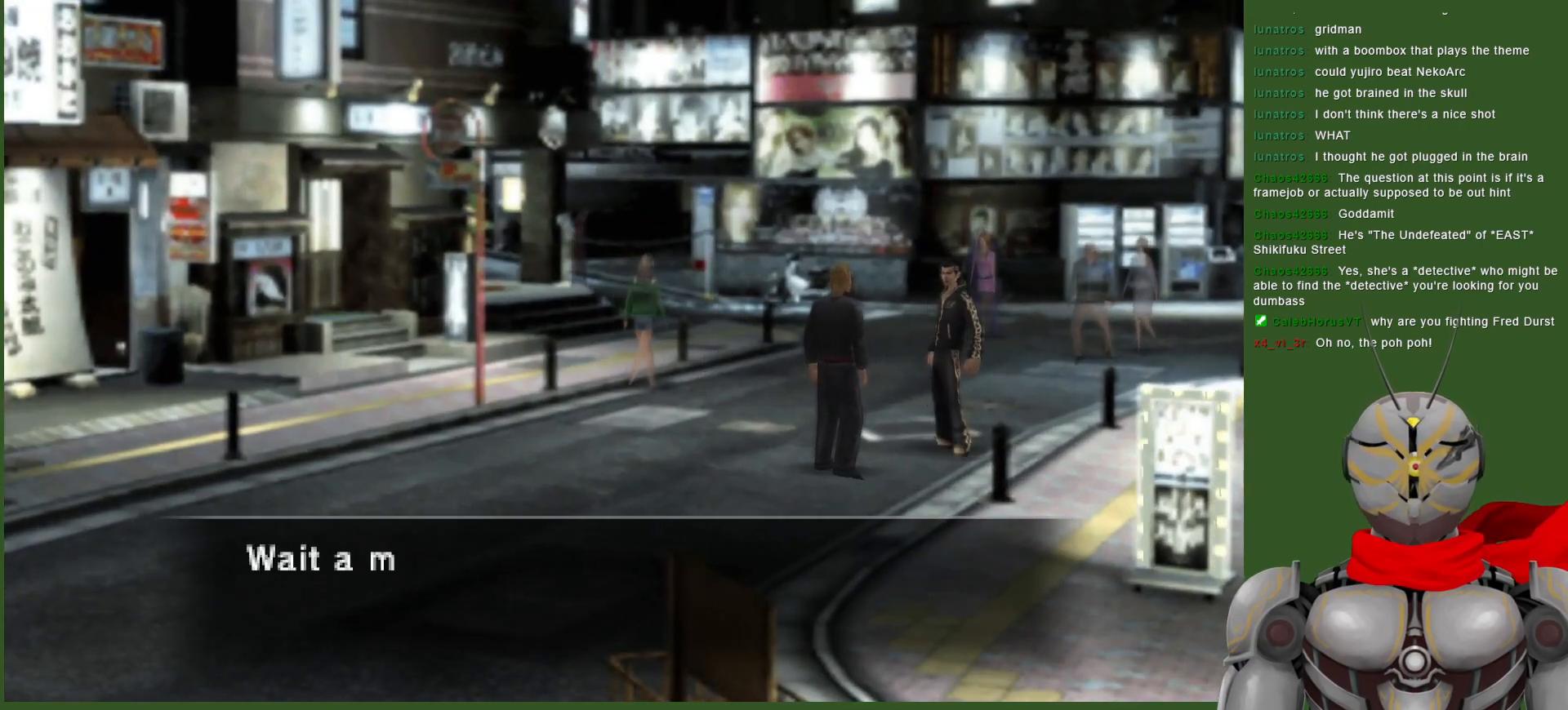
{"buttons": ["CIRCLE"], "left_stick": "center", "right_stick": "center", "events": [[33, "left_stick", "center"], [83, "CIRCLE", "up"], [200, "CIRCLE", "down"], [283, "CIRCLE", "up"], [433, "CIRCLE", "down"]]}
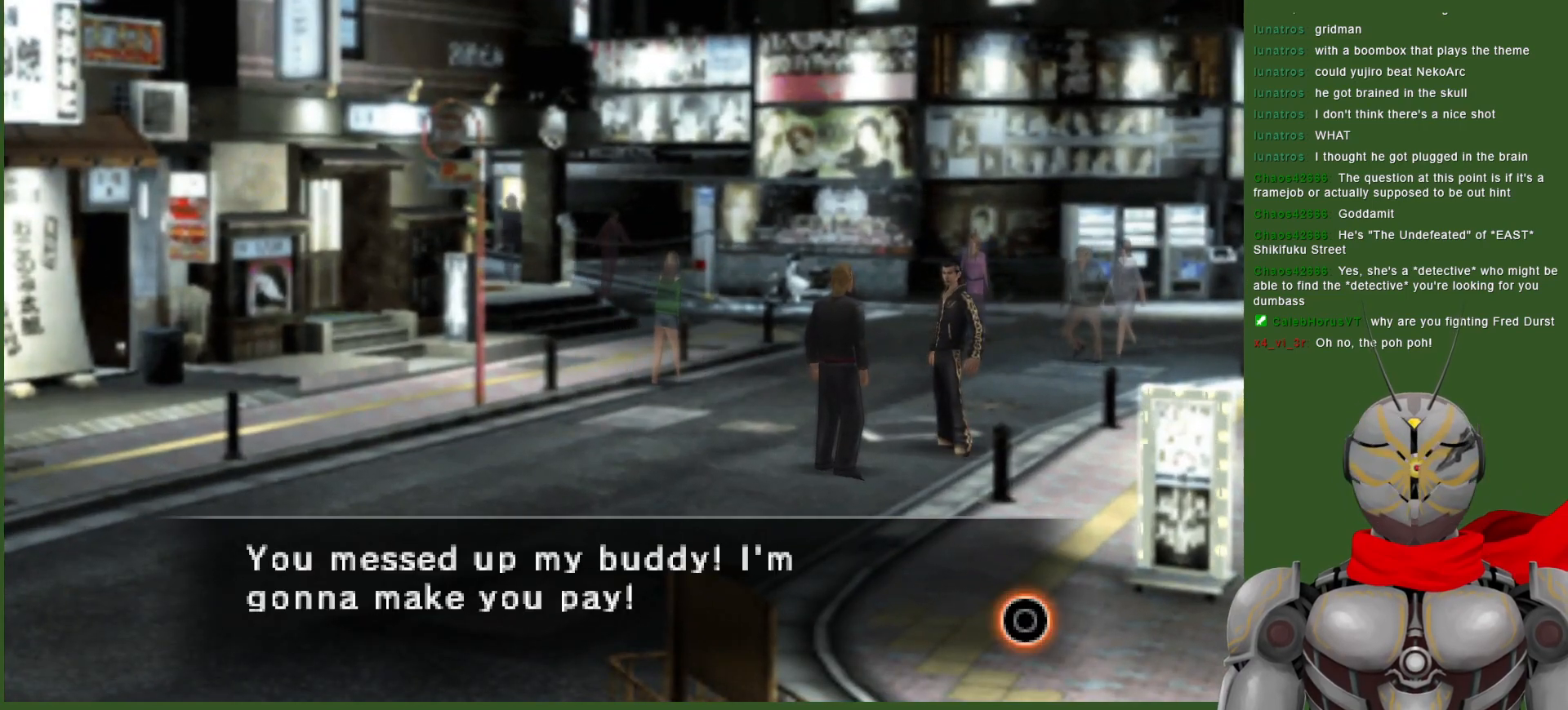
{"buttons": [], "left_stick": "center", "right_stick": "center", "events": [[50, "CIRCLE", "up"], [217, "CIRCLE", "down"], [333, "CIRCLE", "up"]]}
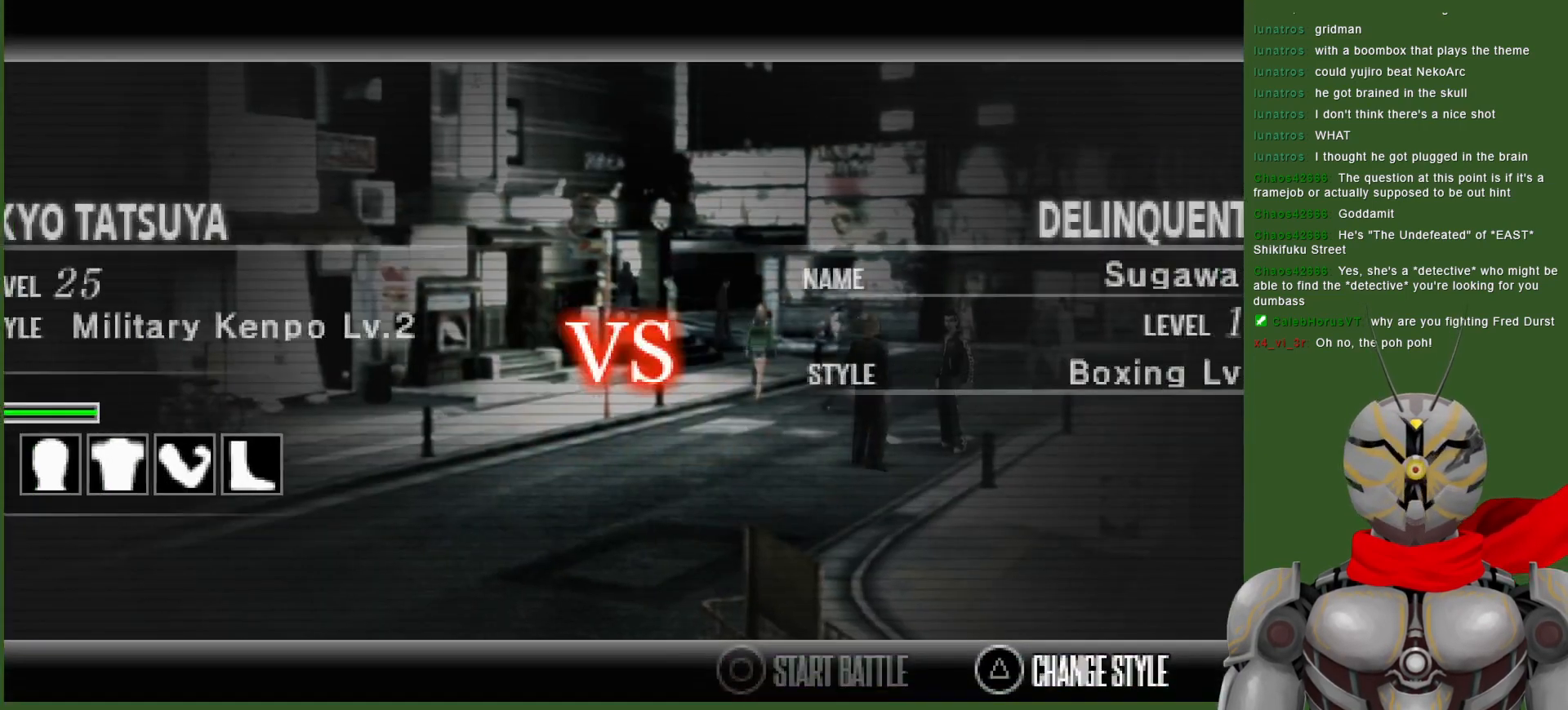
{"buttons": [], "left_stick": "center", "right_stick": "center", "events": [[17, "CIRCLE", "down"], [150, "CIRCLE", "up"], [367, "CIRCLE", "down"], [500, "CIRCLE", "up"]]}
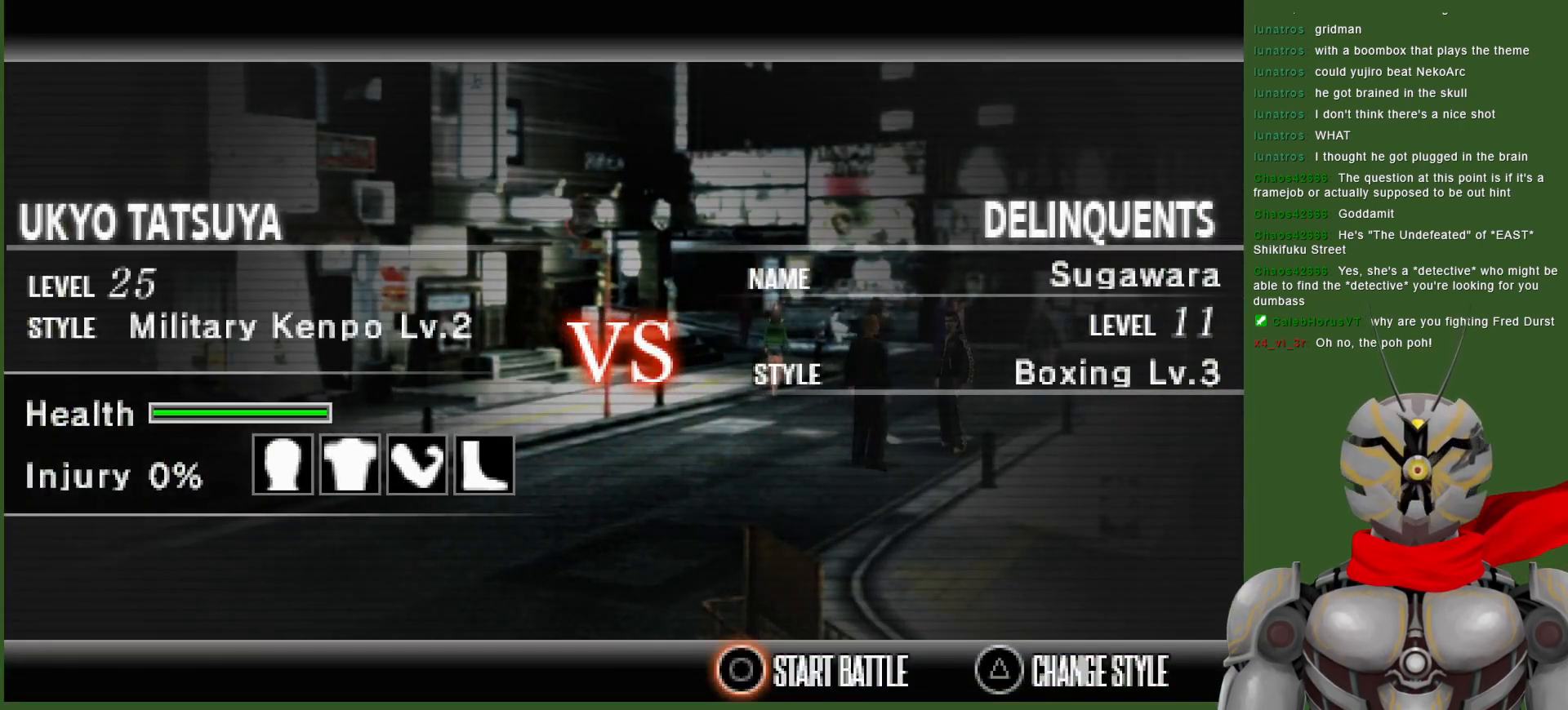
{"buttons": [], "left_stick": "center", "right_stick": "center", "events": []}
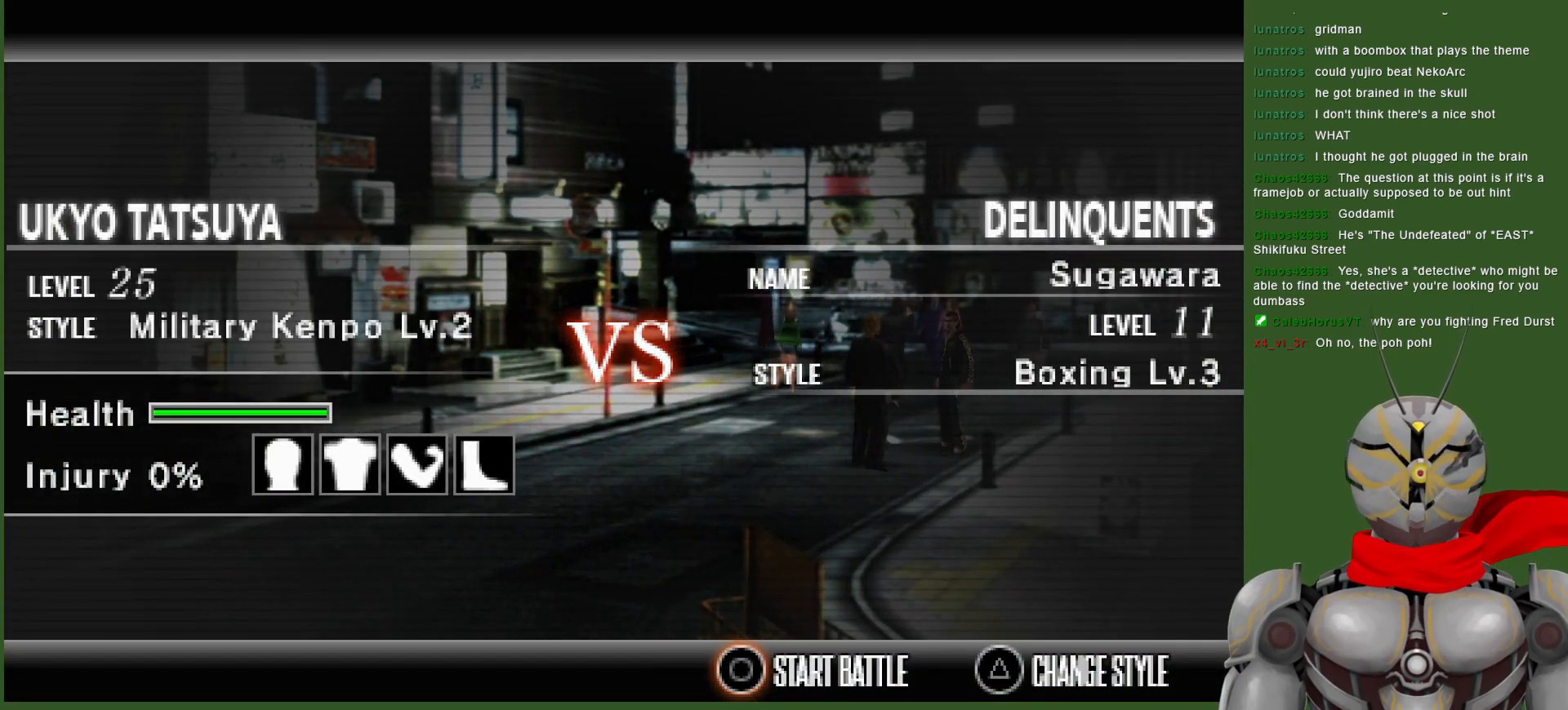
{"buttons": [], "left_stick": "center", "right_stick": "center", "events": []}
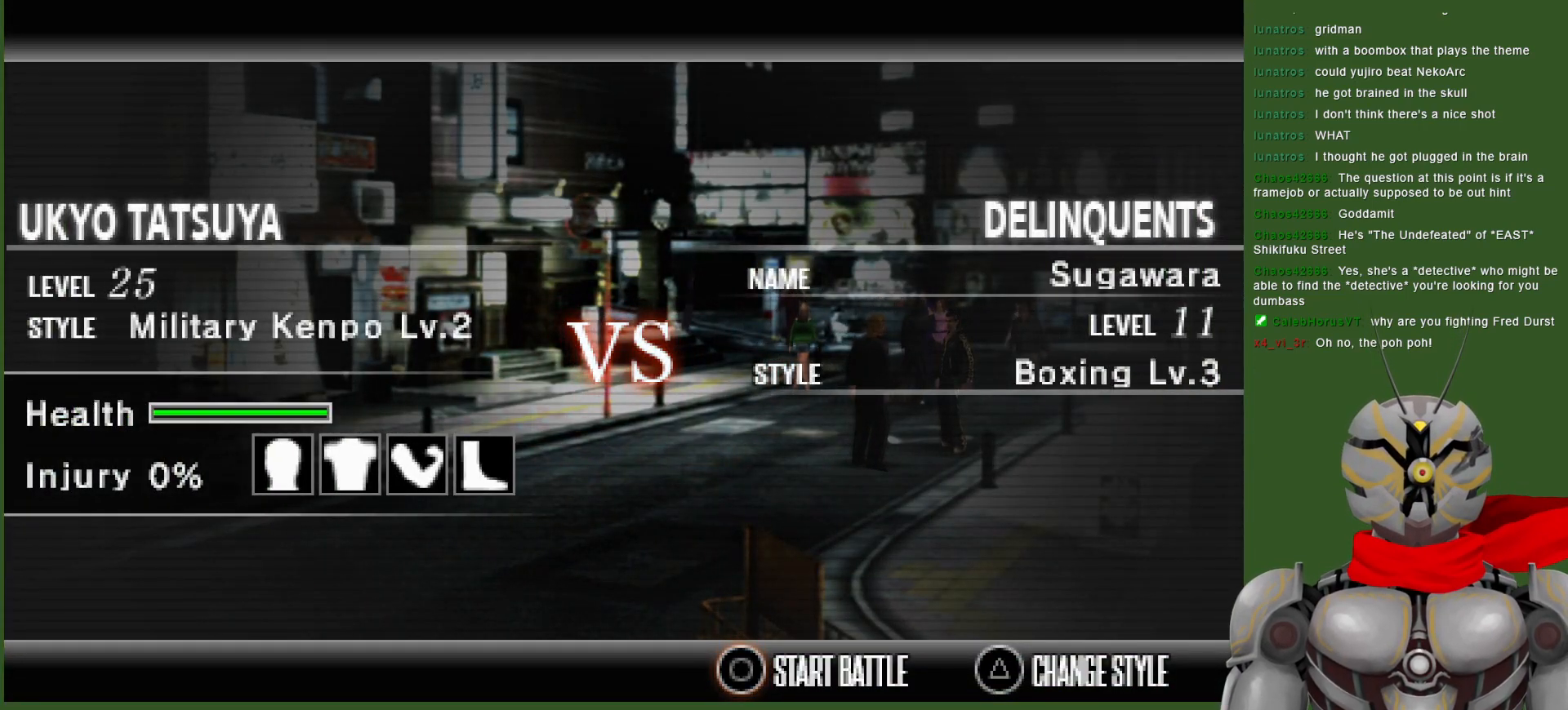
{"buttons": [], "left_stick": "center", "right_stick": "center", "events": [[100, "CIRCLE", "down"], [183, "CIRCLE", "up"]]}